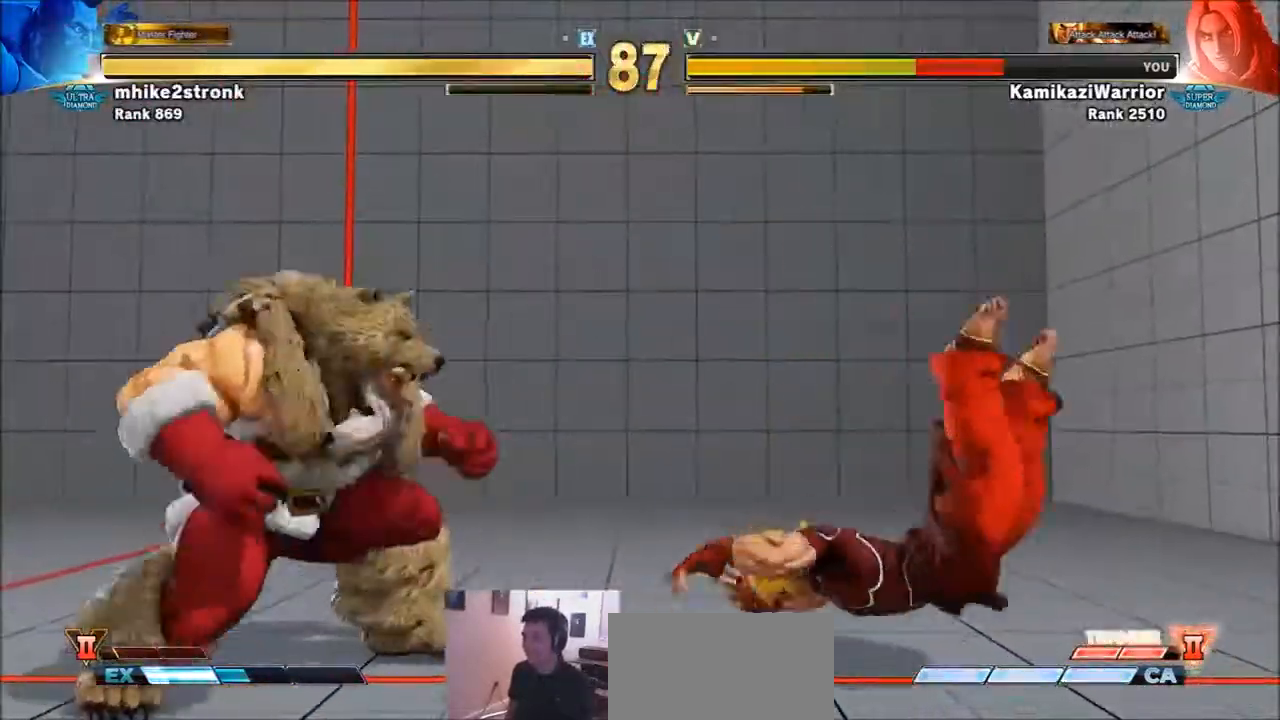
Gameplay with a controller (arcade stick); each line is a JSON object with the inputs held at the frame after it. "events" lists button and stick changes between this image and that frame as [ms after this image, input, new state], when the widget could be followed in between. Not read: L3 R3.
{"buttons": [], "left_stick": "right", "events": [[66, "left_stick", "right"], [166, "left_stick", "center"], [233, "left_stick", "right"], [333, "left_stick", "center"], [400, "left_stick", "right"]]}
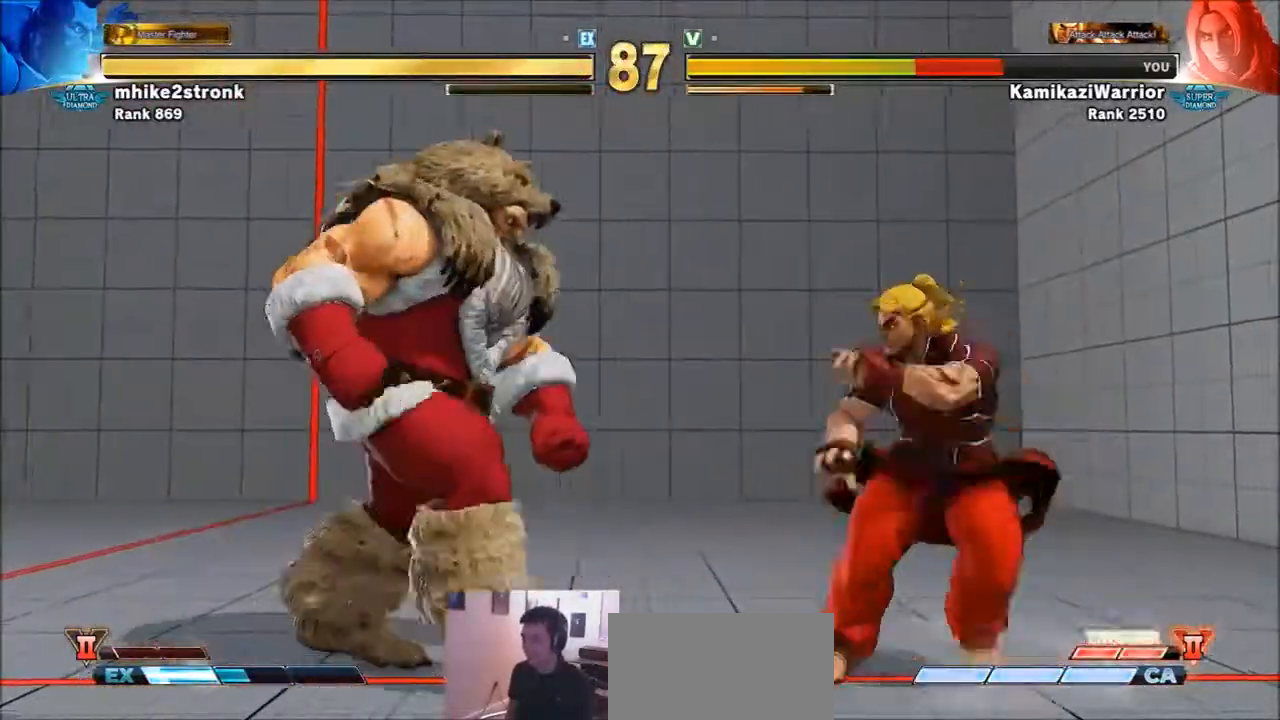
{"buttons": [], "left_stick": "left", "events": [[267, "left_stick", "down-right"], [501, "left_stick", "left"]]}
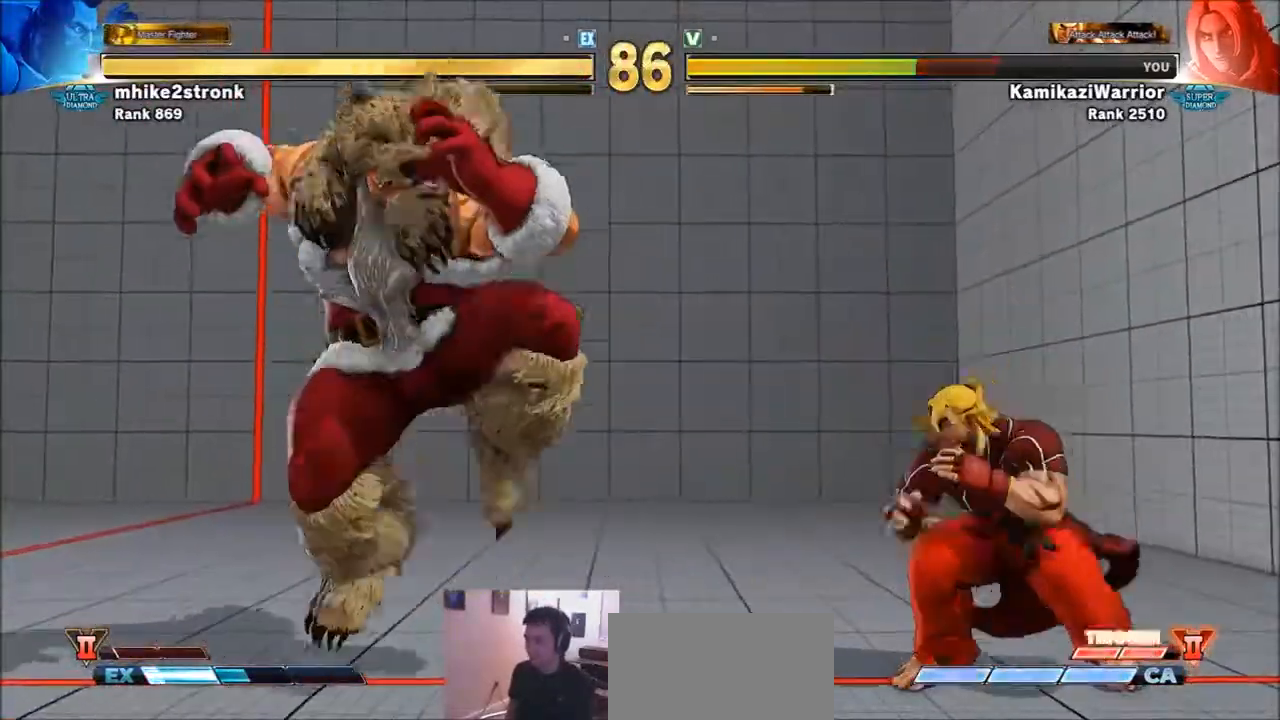
{"buttons": ["TRIANGLE"], "left_stick": "right", "events": [[166, "TRIANGLE", "down"], [233, "left_stick", "center"], [433, "left_stick", "right"]]}
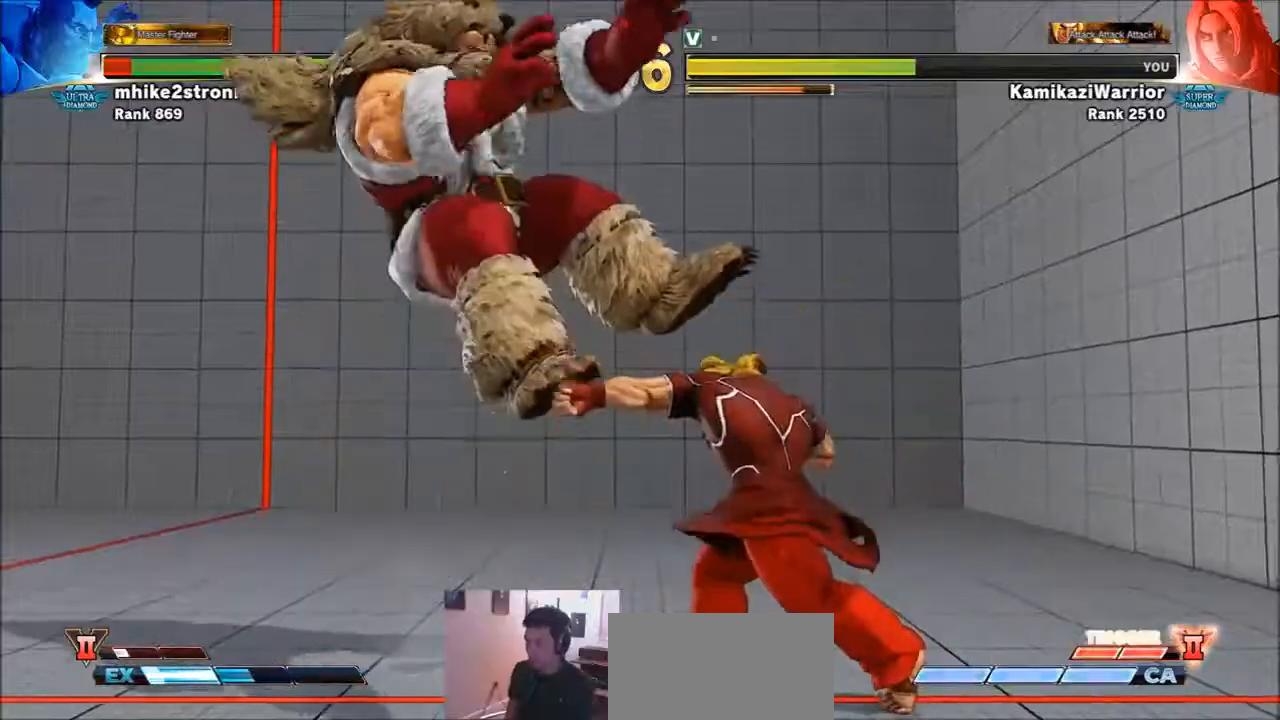
{"buttons": ["TRIANGLE"], "left_stick": "left", "events": [[33, "TRIANGLE", "up"], [234, "left_stick", "left"], [434, "TRIANGLE", "down"]]}
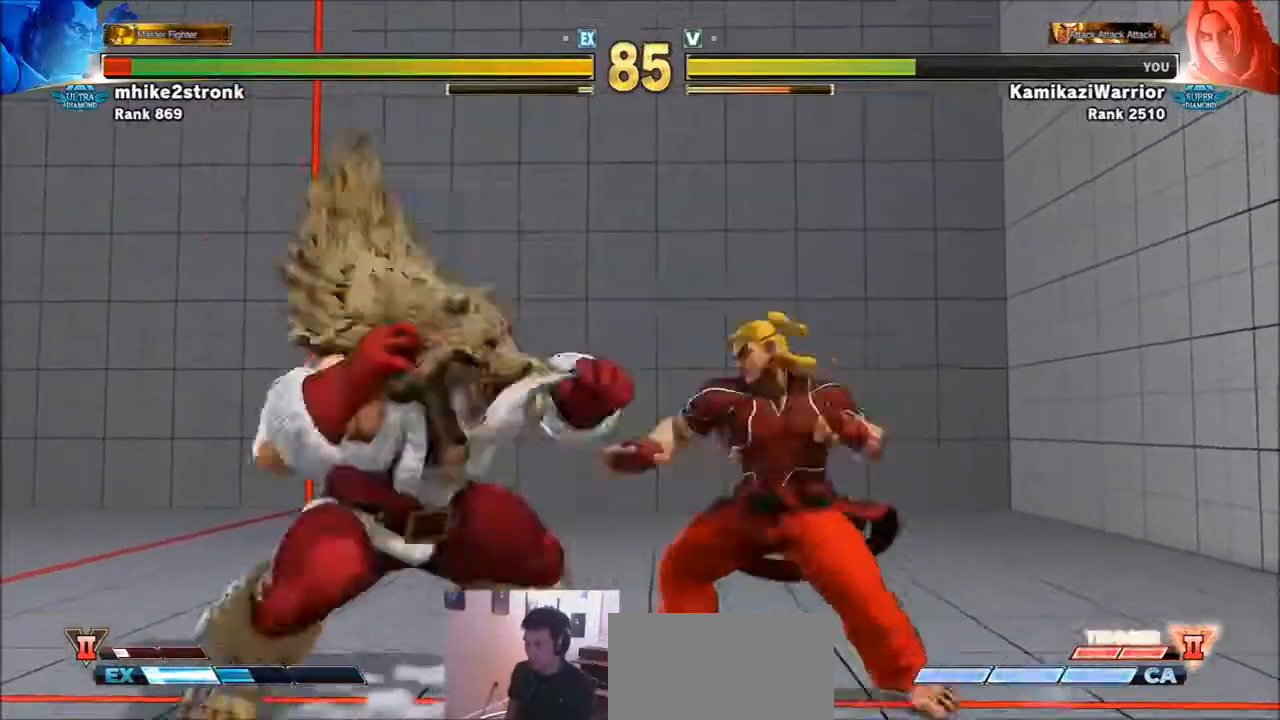
{"buttons": [], "left_stick": "right", "events": [[66, "left_stick", "center"], [200, "left_stick", "right"], [333, "TRIANGLE", "up"]]}
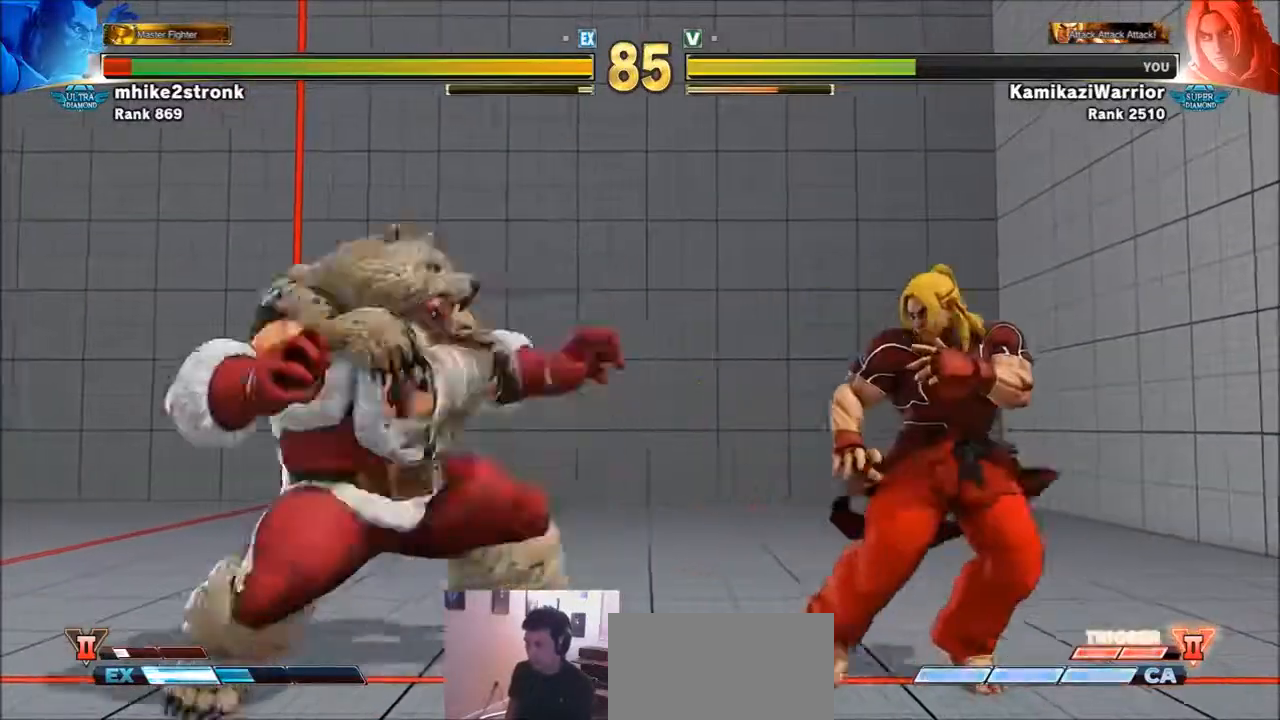
{"buttons": [], "left_stick": "left", "events": [[100, "left_stick", "down-right"], [334, "left_stick", "left"]]}
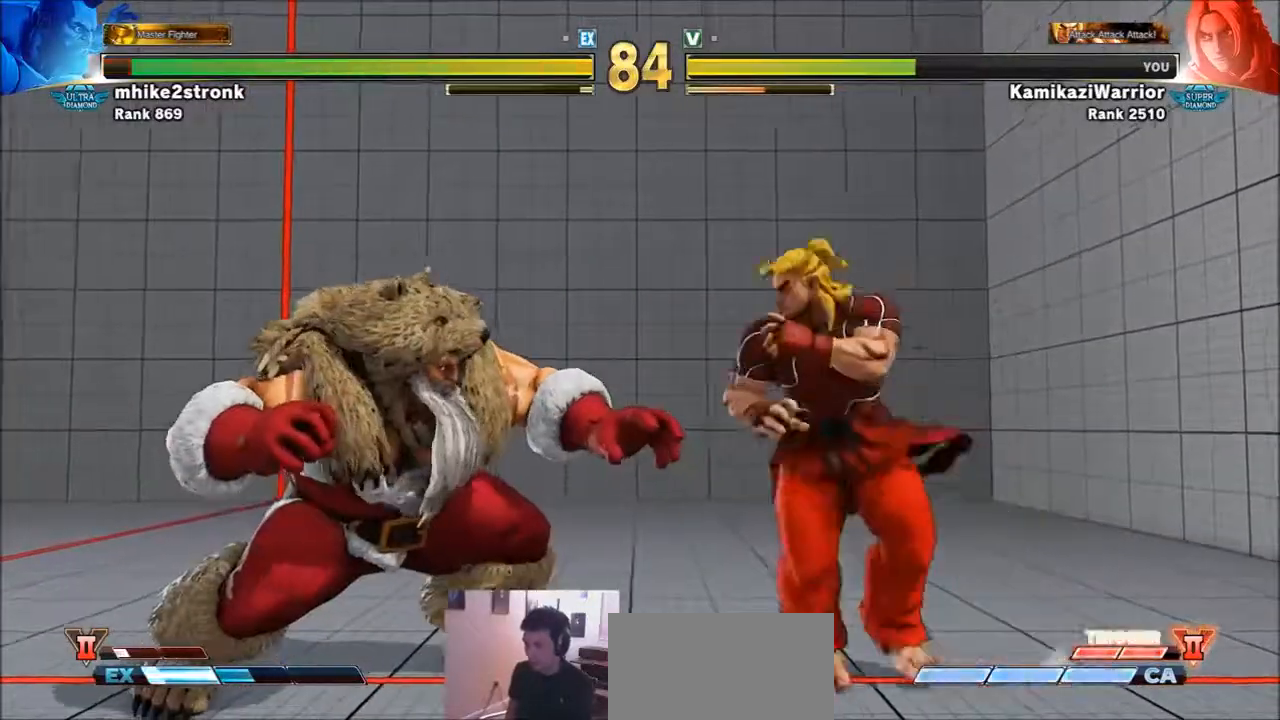
{"buttons": [], "left_stick": "right", "events": [[100, "CIRCLE", "down"], [100, "left_stick", "down-right"], [400, "left_stick", "right"], [467, "CIRCLE", "up"]]}
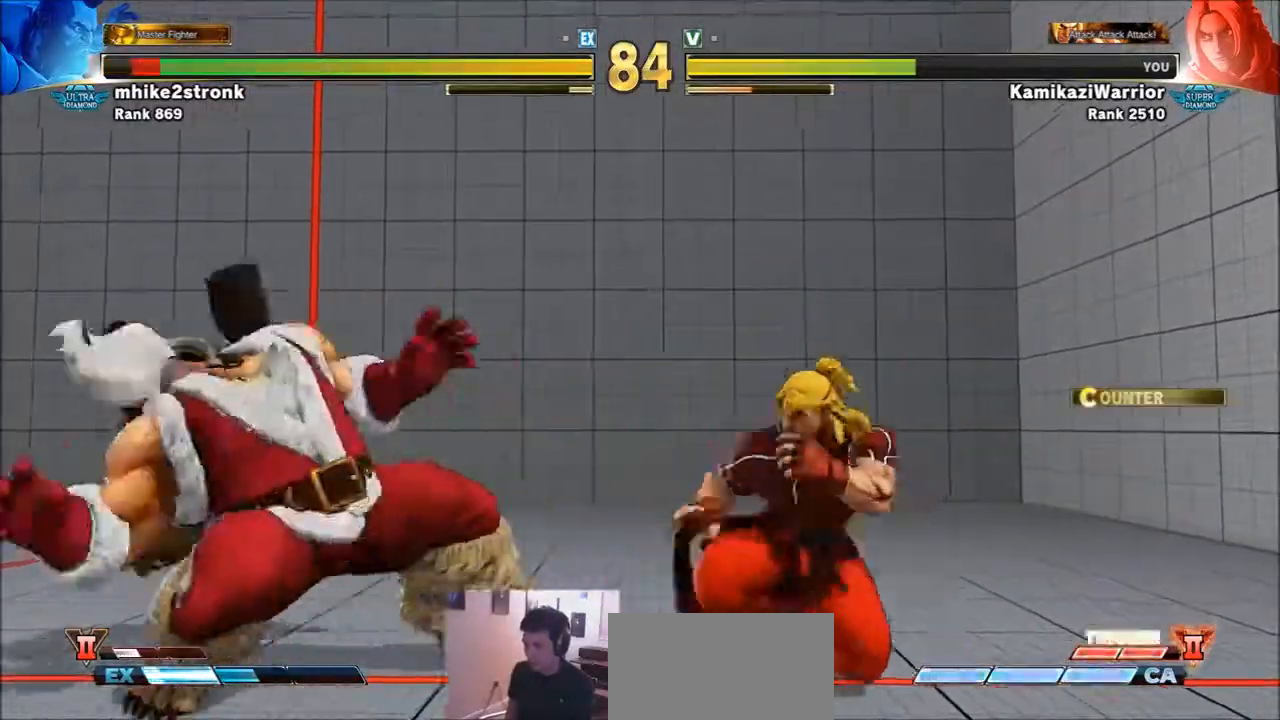
{"buttons": [], "left_stick": "down-right", "events": [[367, "left_stick", "down-right"]]}
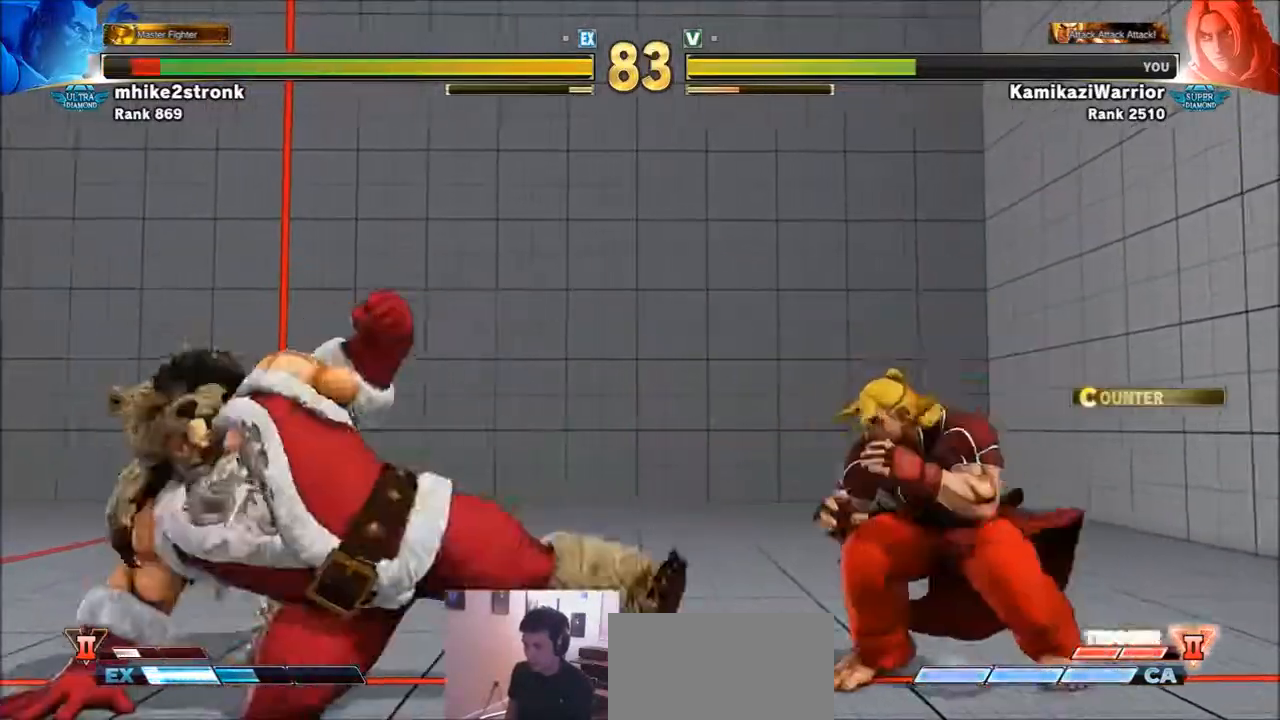
{"buttons": ["R1"], "left_stick": "left", "events": [[133, "left_stick", "right"], [400, "left_stick", "down"], [467, "left_stick", "left"], [500, "R1", "down"]]}
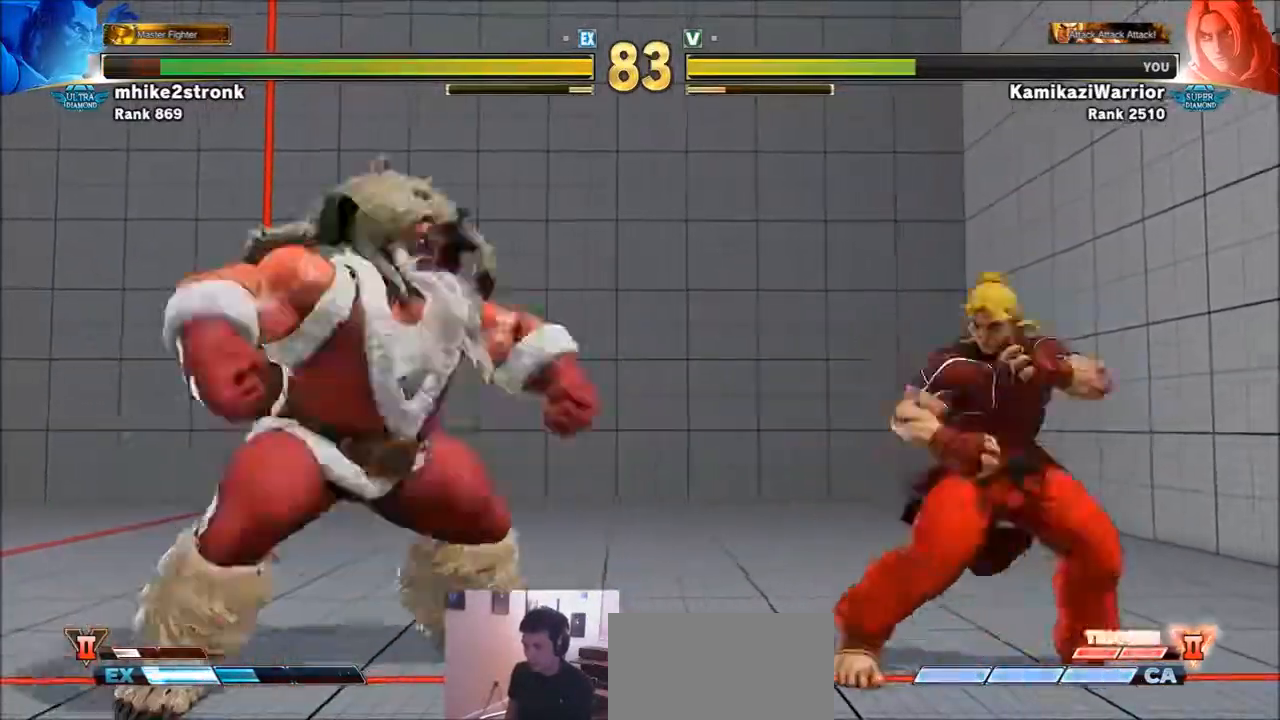
{"buttons": [], "left_stick": "right", "events": [[33, "left_stick", "center"], [400, "R1", "up"], [501, "left_stick", "right"]]}
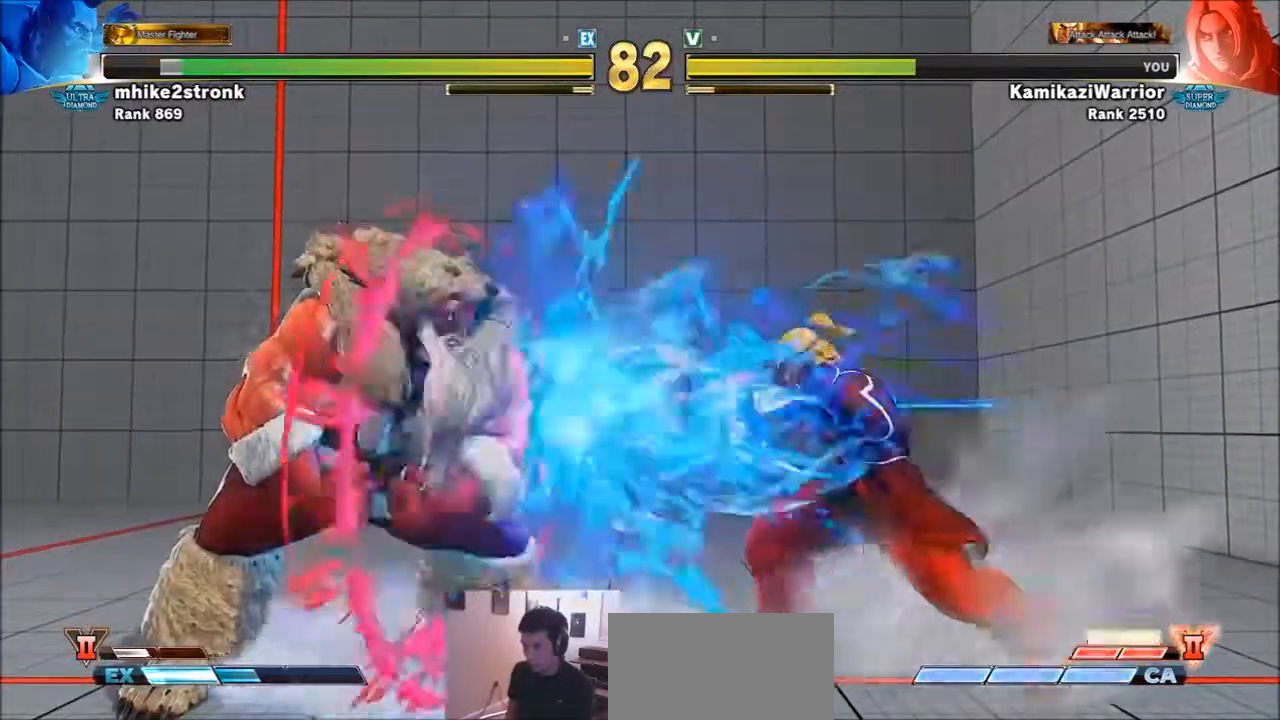
{"buttons": [], "left_stick": "down", "events": [[467, "left_stick", "down"]]}
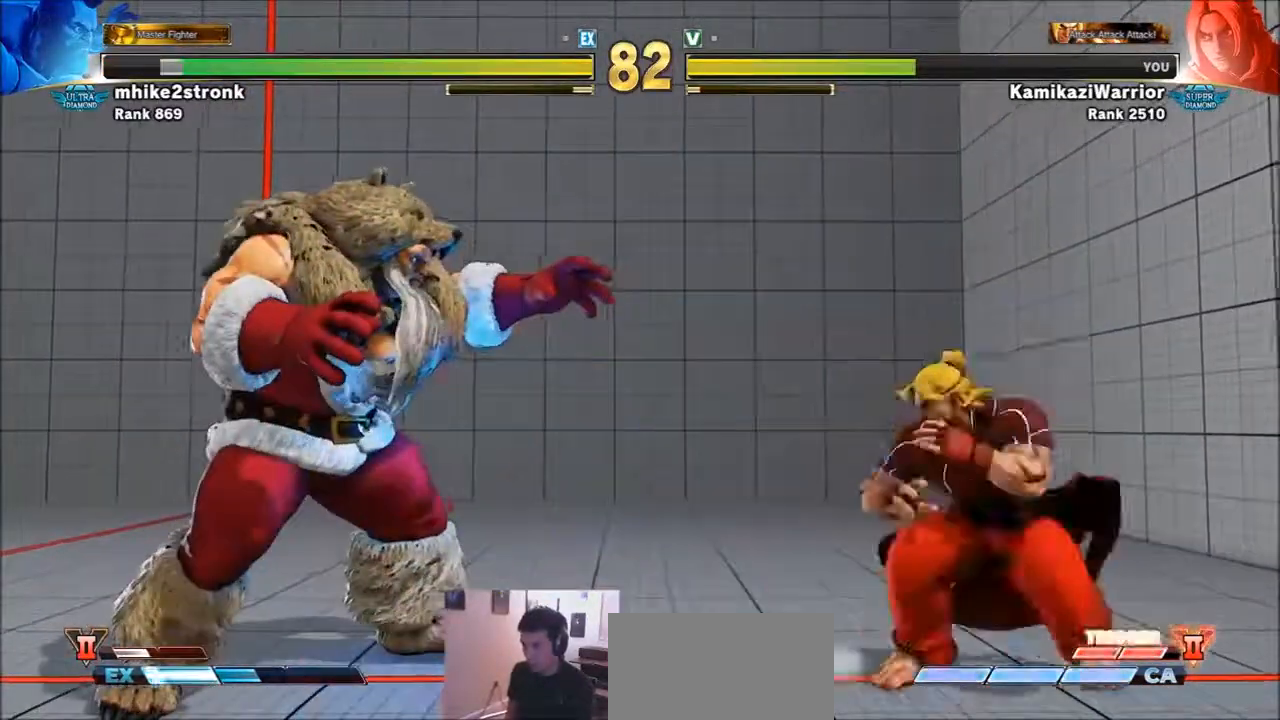
{"buttons": [], "left_stick": "center", "events": [[67, "SQUARE", "down"], [100, "left_stick", "center"], [167, "SQUARE", "up"], [234, "SQUARE", "down"], [434, "SQUARE", "up"]]}
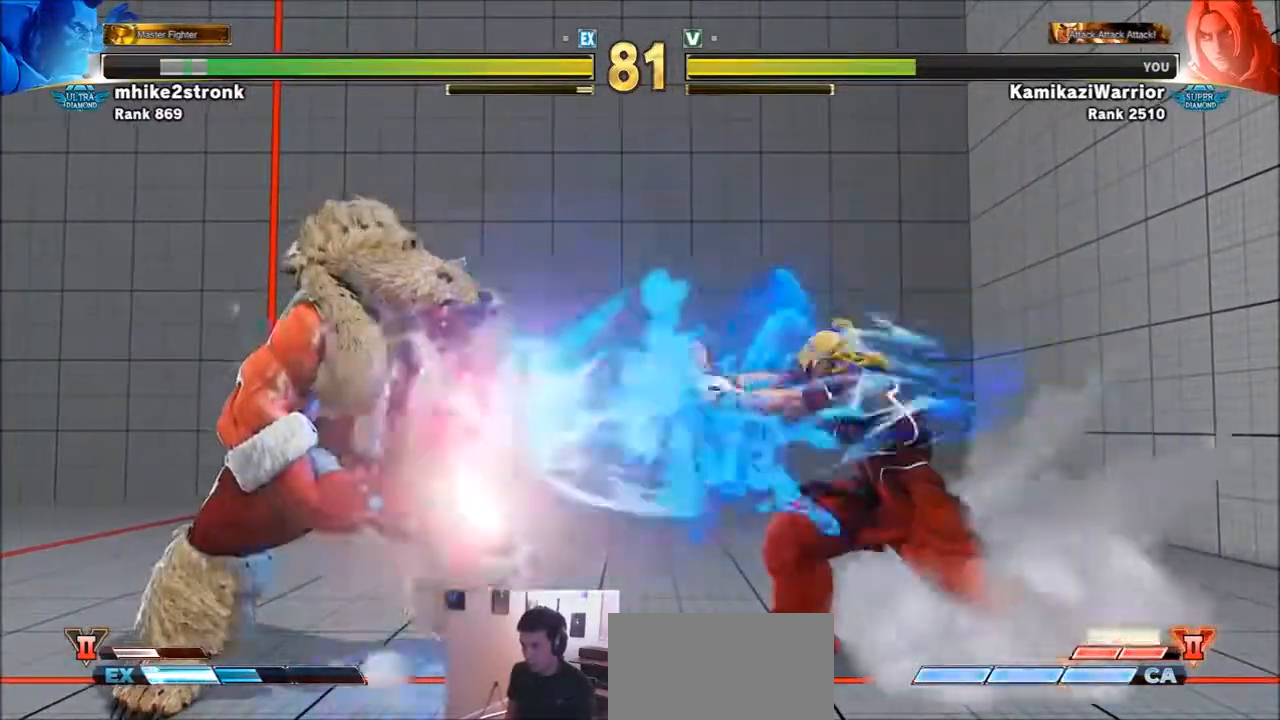
{"buttons": [], "left_stick": "center", "events": [[100, "left_stick", "right"], [300, "left_stick", "down"], [367, "left_stick", "left"], [400, "SQUARE", "down"], [433, "left_stick", "center"], [467, "SQUARE", "up"]]}
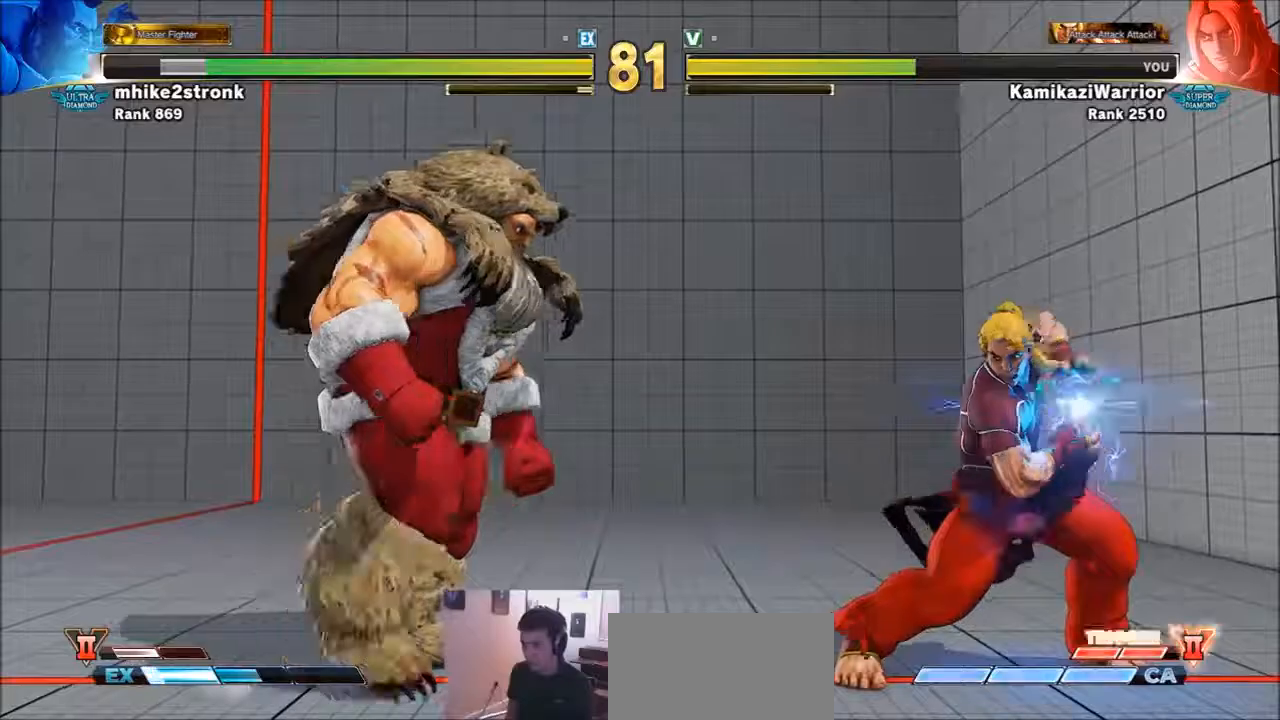
{"buttons": [], "left_stick": "right", "events": [[33, "SQUARE", "down"], [200, "SQUARE", "up"], [367, "left_stick", "right"]]}
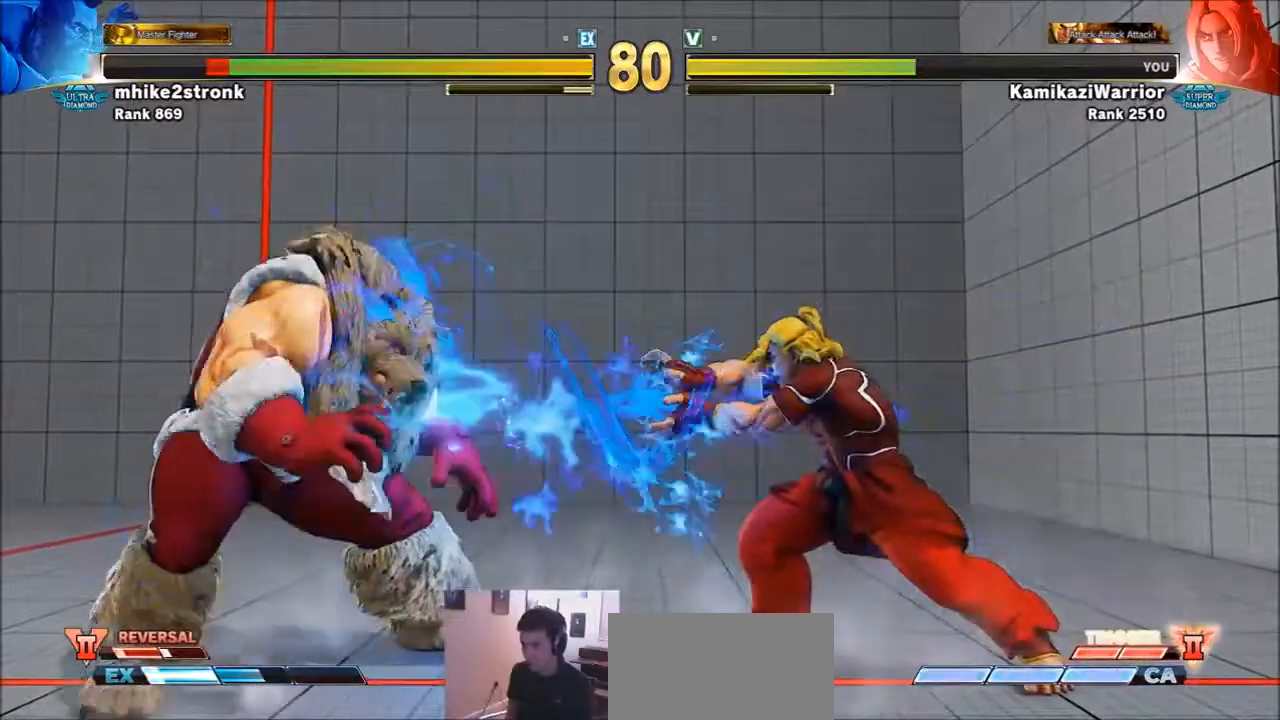
{"buttons": [], "left_stick": "left", "events": [[200, "left_stick", "down-right"], [400, "left_stick", "left"]]}
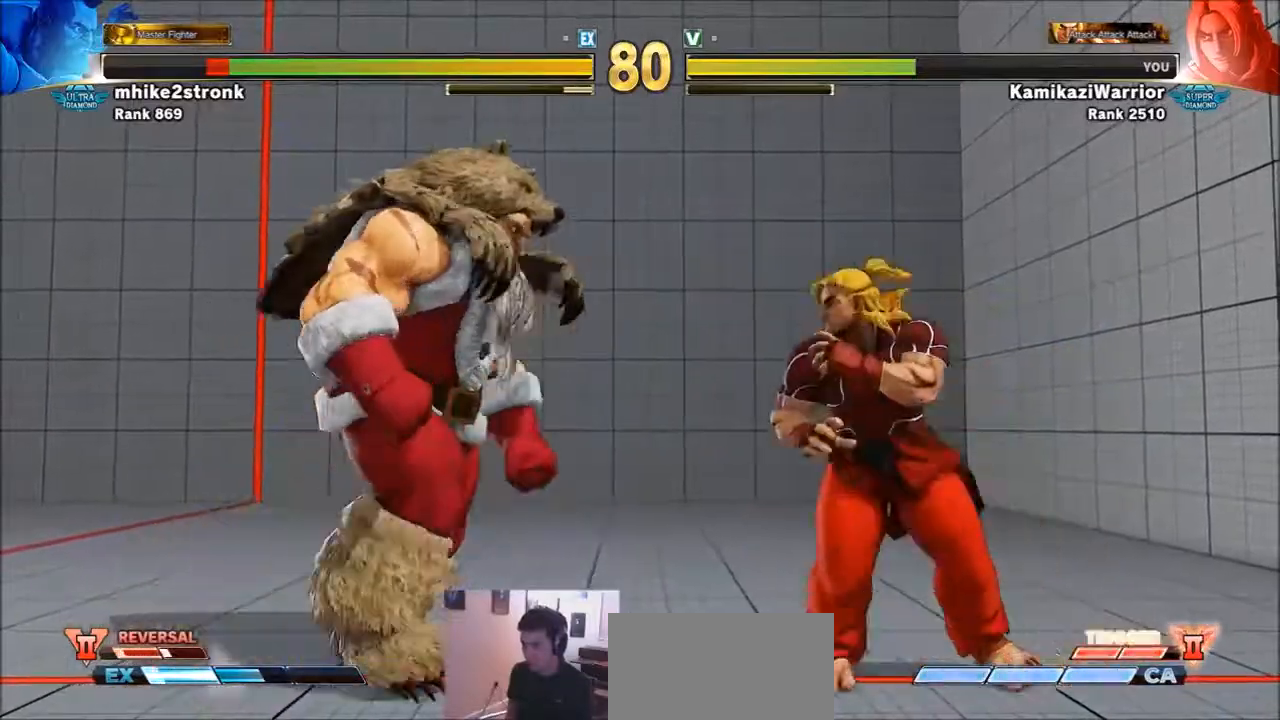
{"buttons": [], "left_stick": "right", "events": [[67, "TRIANGLE", "down"], [133, "left_stick", "center"], [334, "left_stick", "right"], [434, "TRIANGLE", "up"]]}
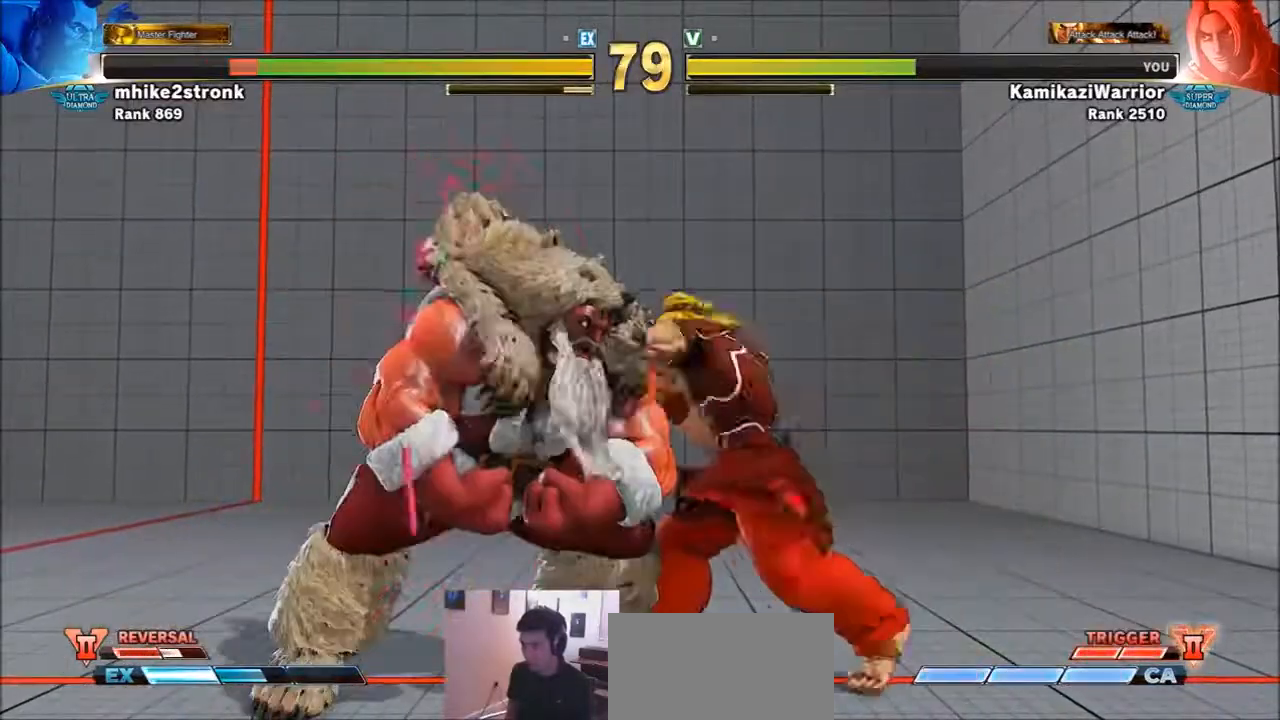
{"buttons": [], "left_stick": "right", "events": []}
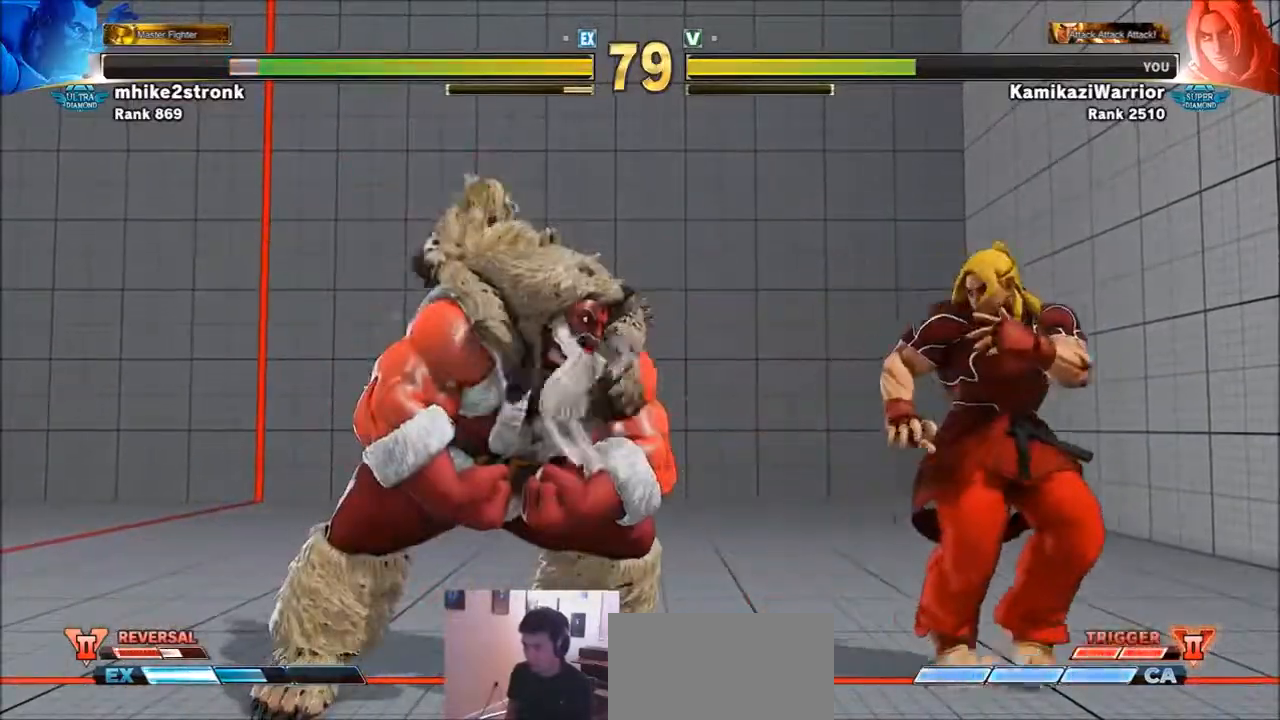
{"buttons": [], "left_stick": "right", "events": [[133, "left_stick", "left"], [333, "CROSS", "down"], [367, "left_stick", "center"], [467, "left_stick", "right"], [500, "CROSS", "up"]]}
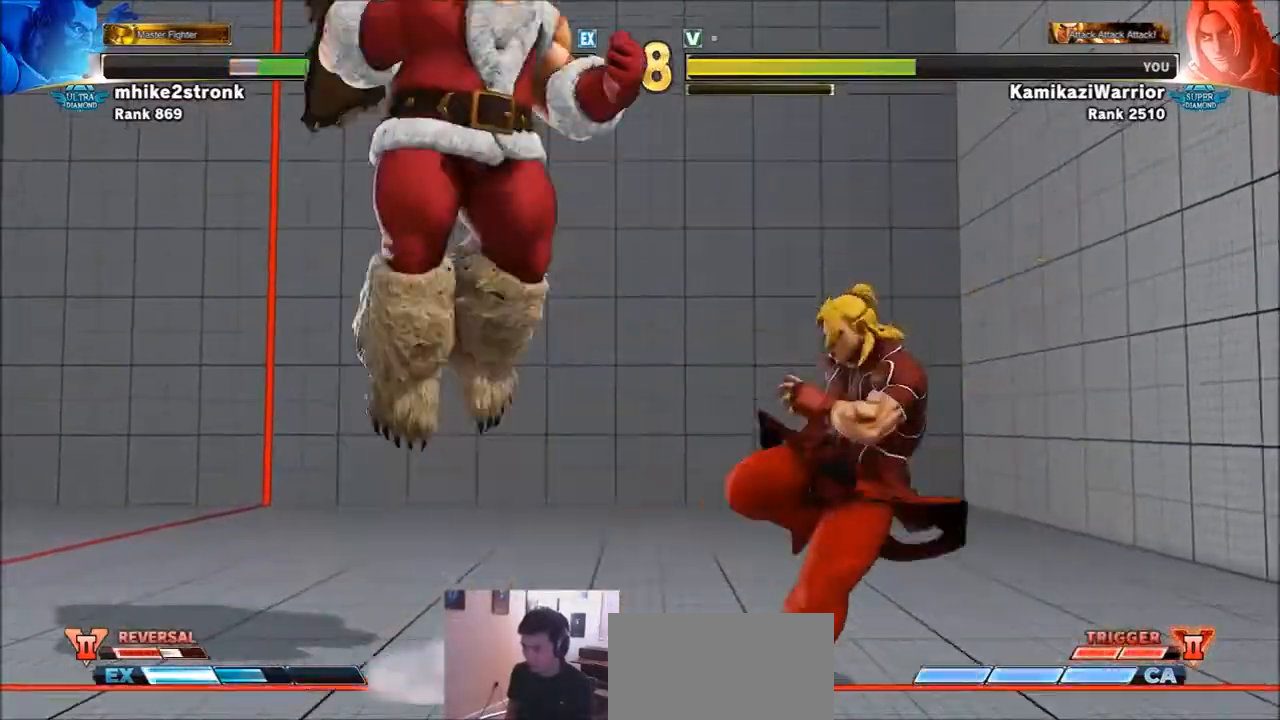
{"buttons": [], "left_stick": "left", "events": [[267, "left_stick", "down-right"], [434, "left_stick", "left"]]}
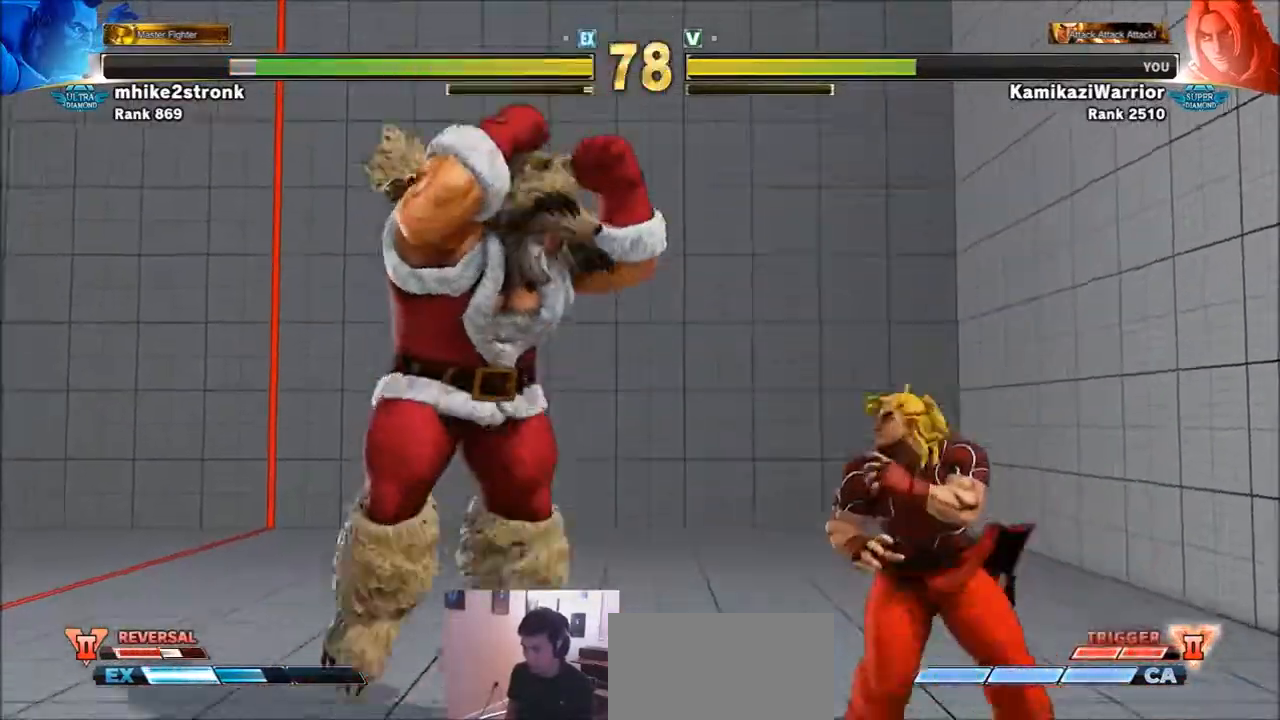
{"buttons": [], "left_stick": "right", "events": [[100, "CROSS", "down"], [200, "left_stick", "center"], [300, "left_stick", "right"], [333, "CROSS", "up"]]}
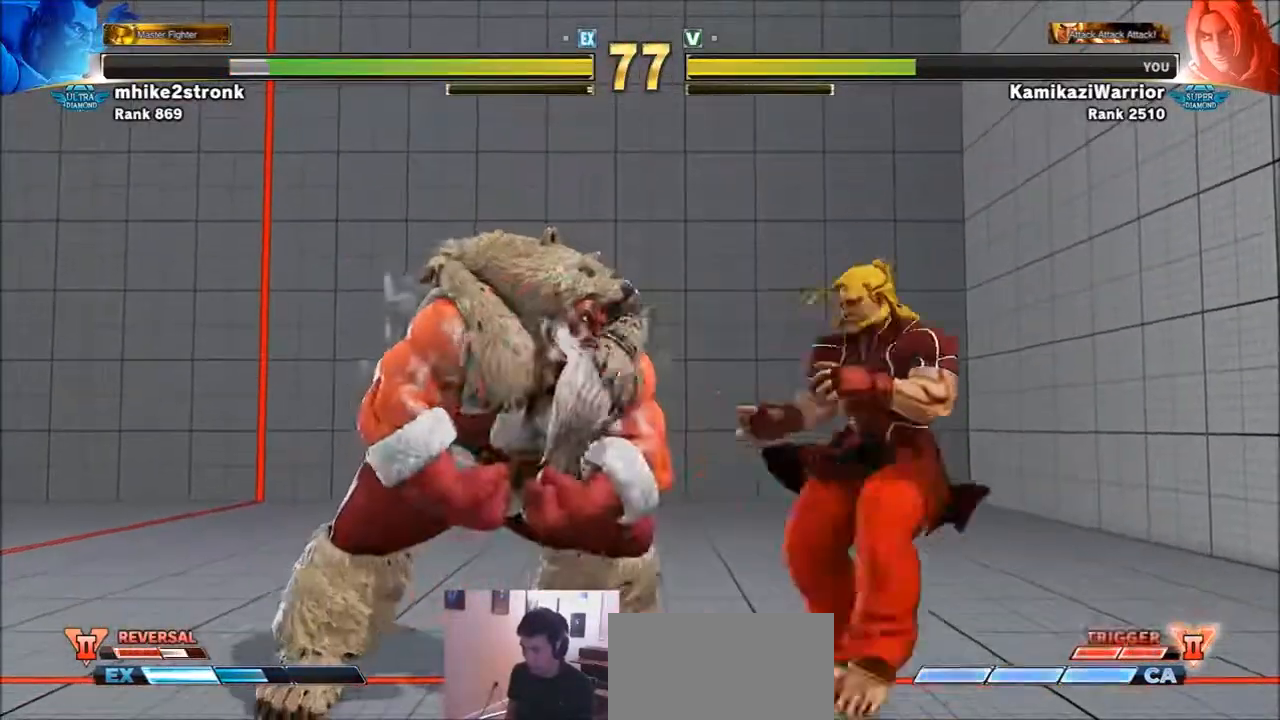
{"buttons": [], "left_stick": "center", "events": [[334, "left_stick", "left"], [501, "left_stick", "center"]]}
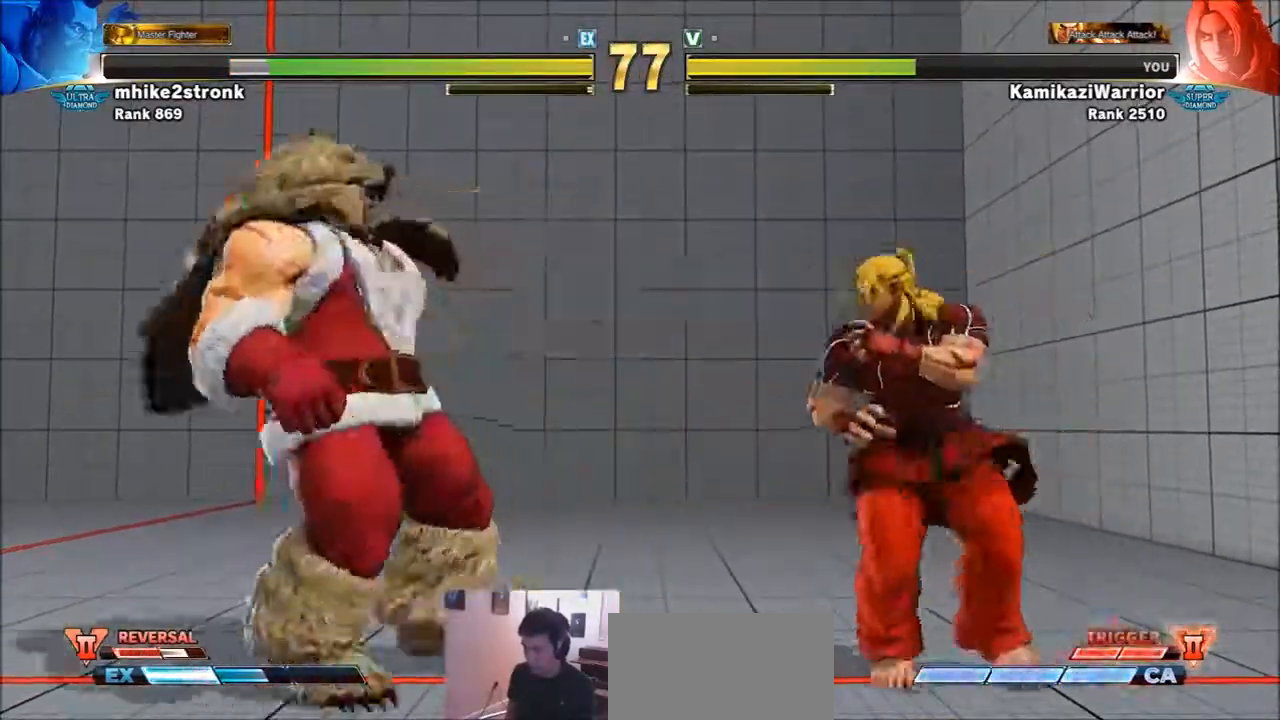
{"buttons": [], "left_stick": "right", "events": [[33, "left_stick", "down-right"], [66, "CIRCLE", "down"], [333, "CIRCLE", "up"], [333, "left_stick", "right"]]}
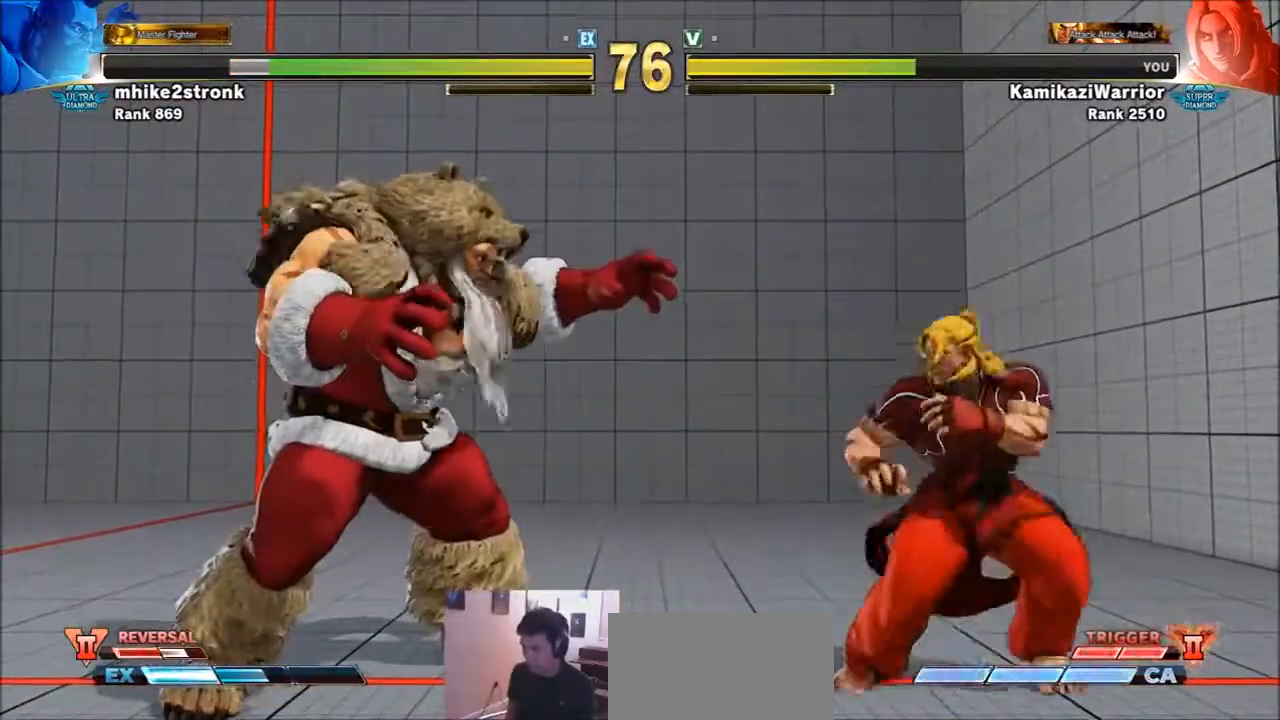
{"buttons": [], "left_stick": "down-left", "events": [[100, "left_stick", "down-right"], [367, "left_stick", "up-left"], [467, "left_stick", "down-left"]]}
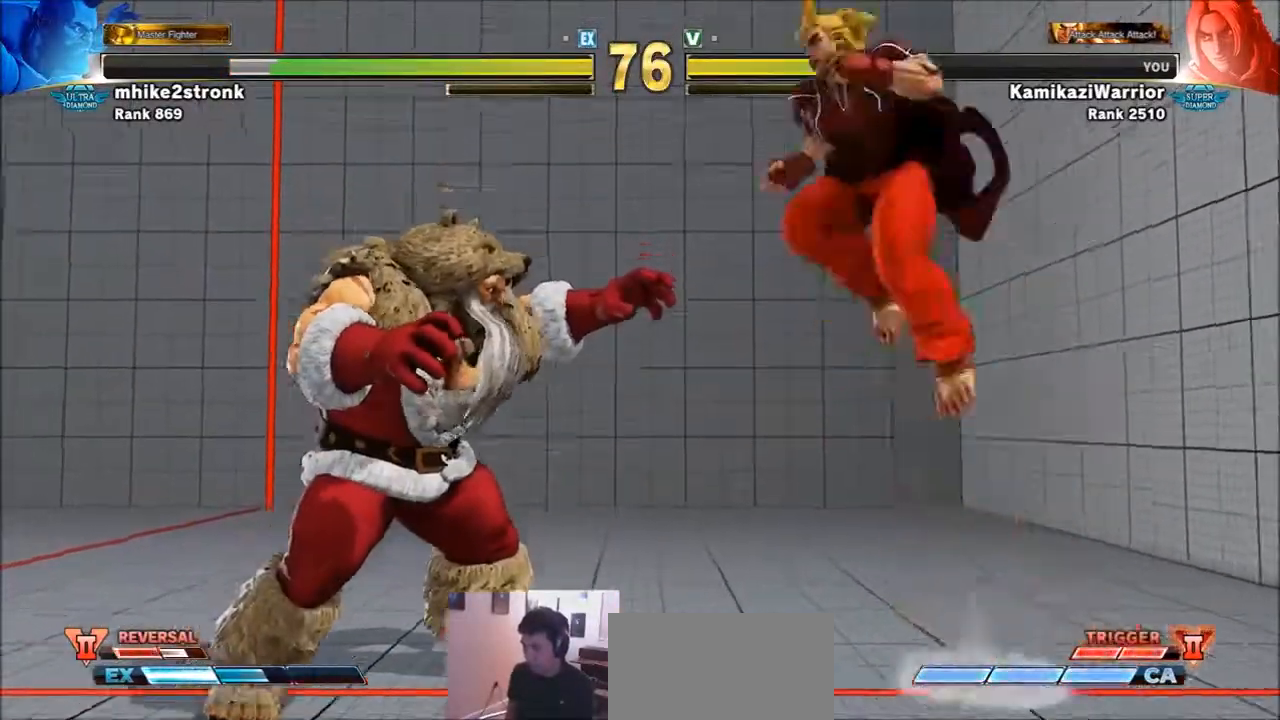
{"buttons": [], "left_stick": "center", "events": [[33, "left_stick", "down-right"], [100, "CIRCLE", "down"], [100, "R2", "down"], [133, "R2", "up"], [133, "left_stick", "center"], [166, "CIRCLE", "up"], [233, "CIRCLE", "down"], [233, "R2", "down"], [367, "CIRCLE", "up"], [367, "R2", "up"]]}
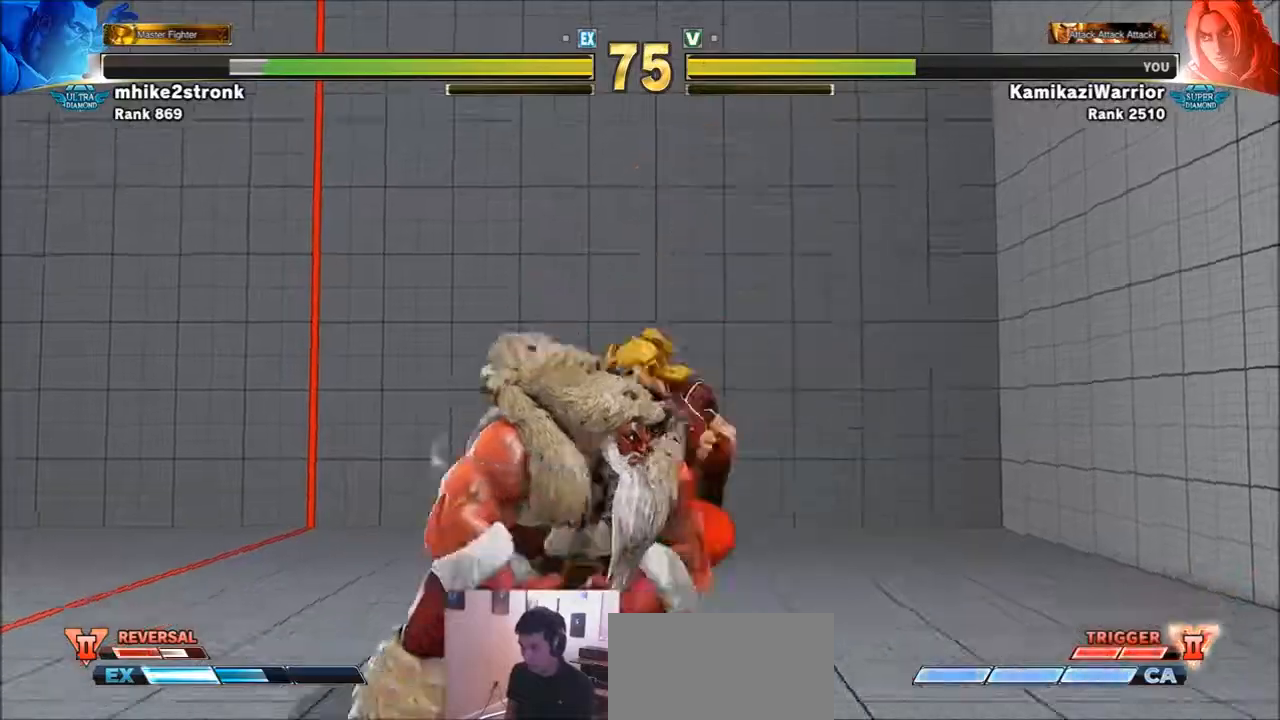
{"buttons": ["TRIANGLE"], "left_stick": "right", "events": [[134, "SQUARE", "down"], [134, "left_stick", "right"], [267, "SQUARE", "up"], [467, "TRIANGLE", "down"]]}
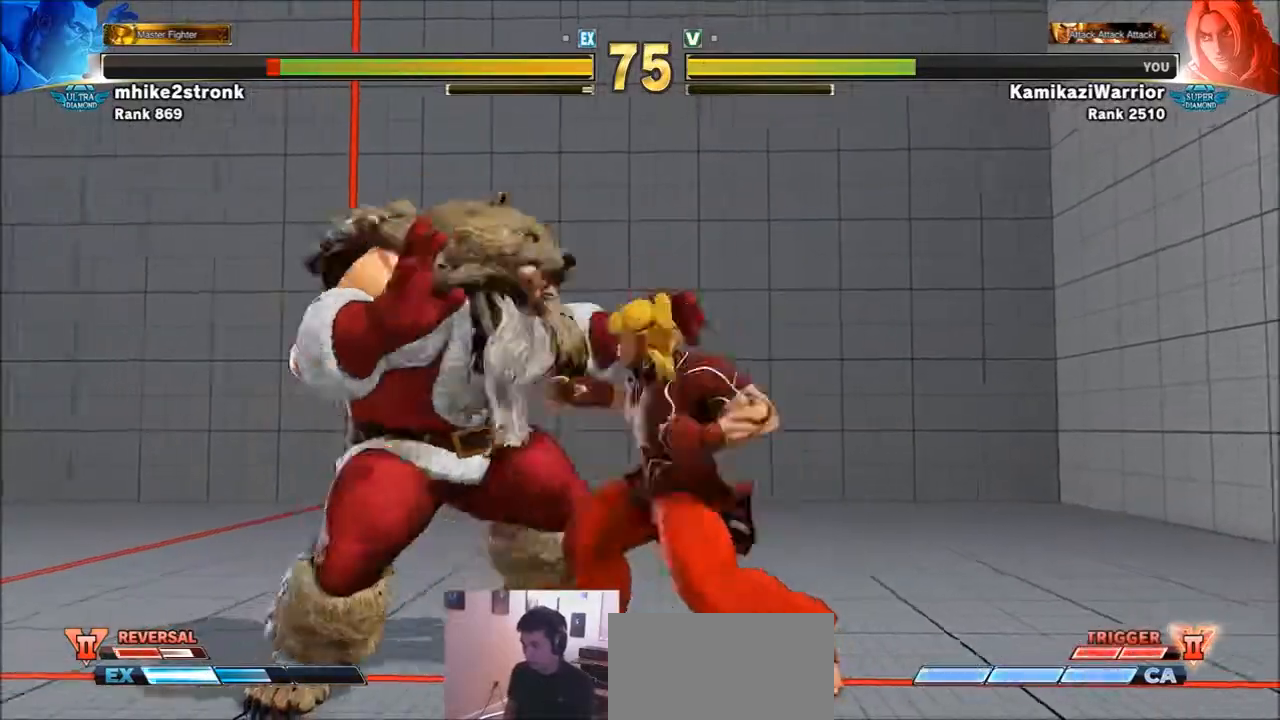
{"buttons": [], "left_stick": "up-right", "events": [[100, "R1", "down"], [233, "left_stick", "down-left"], [367, "left_stick", "down-right"], [400, "R1", "up"], [400, "TRIANGLE", "up"], [467, "left_stick", "up-right"]]}
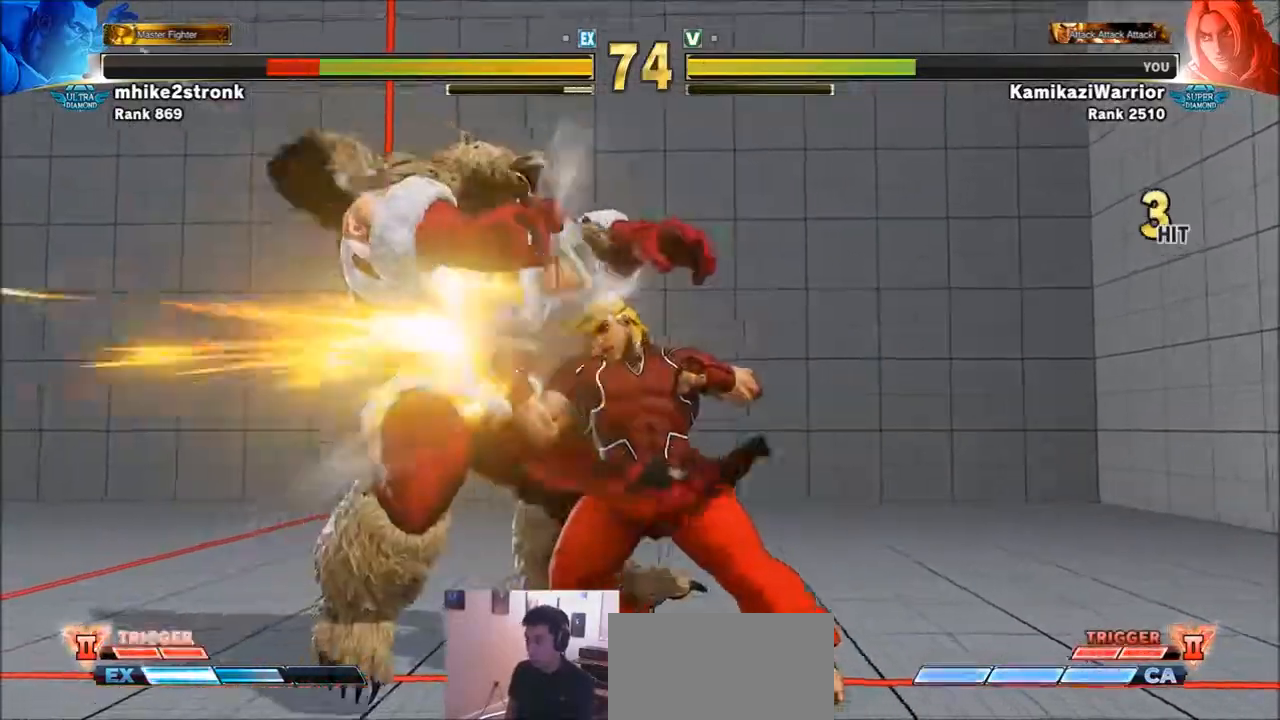
{"buttons": ["SQUARE", "TRIANGLE", "R1"], "left_stick": "center", "events": [[34, "R2", "down"], [34, "left_stick", "center"], [167, "R2", "up"], [234, "R2", "down"], [367, "R2", "up"], [467, "R1", "down"], [467, "SQUARE", "down"], [467, "TRIANGLE", "down"]]}